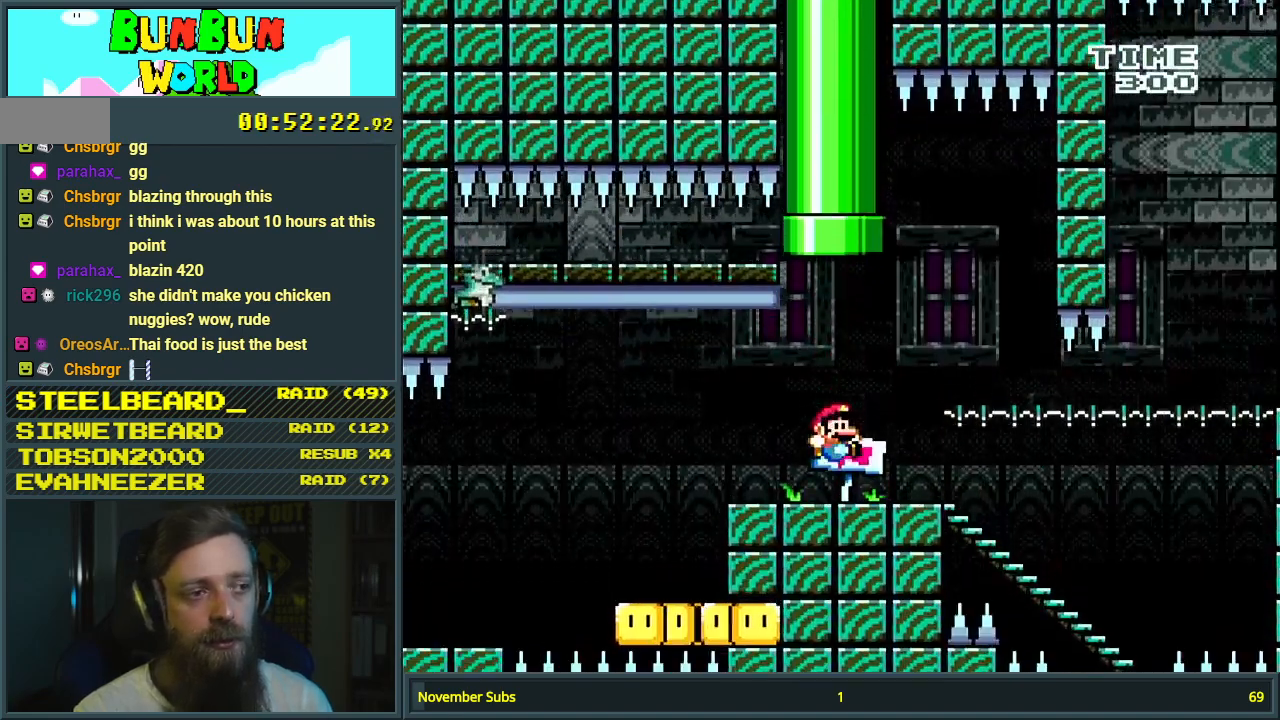
Gameplay with a controller (Nintendo layout); each line is a JSON object with the inputs held at the frame after it. "events" lists button and stick changes between this image and that frame as [ms after this image, input, new state], when the widget could be followed in between. Not read: L3 R3.
{"buttons": ["Y"], "events": [[50, "DPAD_LEFT", "down"], [250, "DPAD_LEFT", "up"], [300, "DPAD_LEFT", "down"], [500, "DPAD_LEFT", "up"]]}
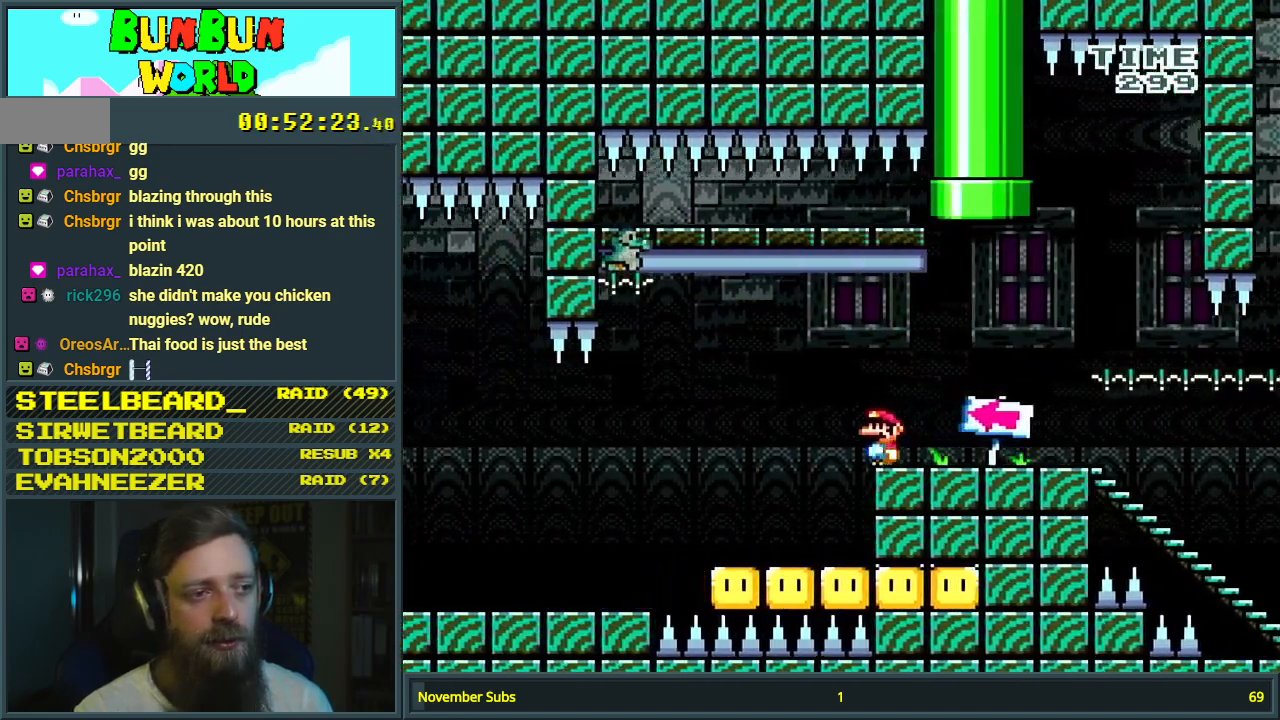
{"buttons": ["Y", "DPAD_RIGHT"], "events": [[133, "DPAD_RIGHT", "down"], [333, "DPAD_RIGHT", "up"], [383, "DPAD_RIGHT", "down"]]}
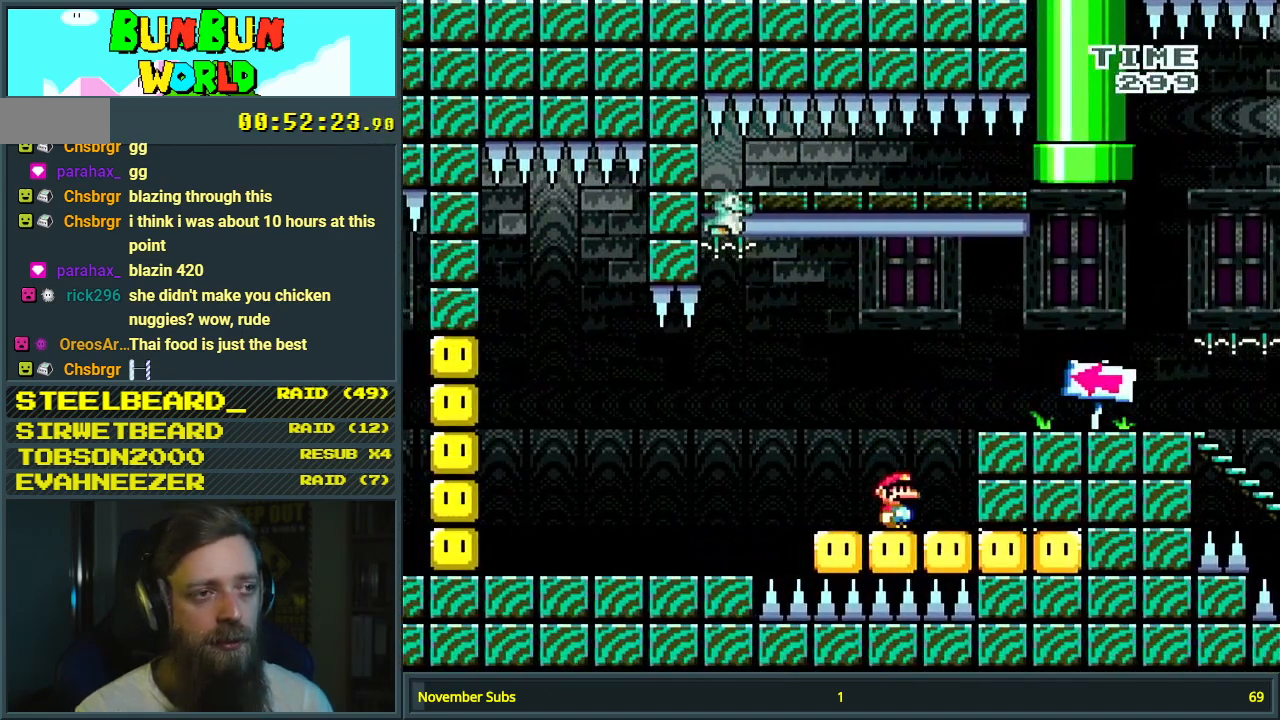
{"buttons": ["Y", "DPAD_LEFT"], "events": [[67, "DPAD_RIGHT", "up"], [150, "DPAD_LEFT", "down"]]}
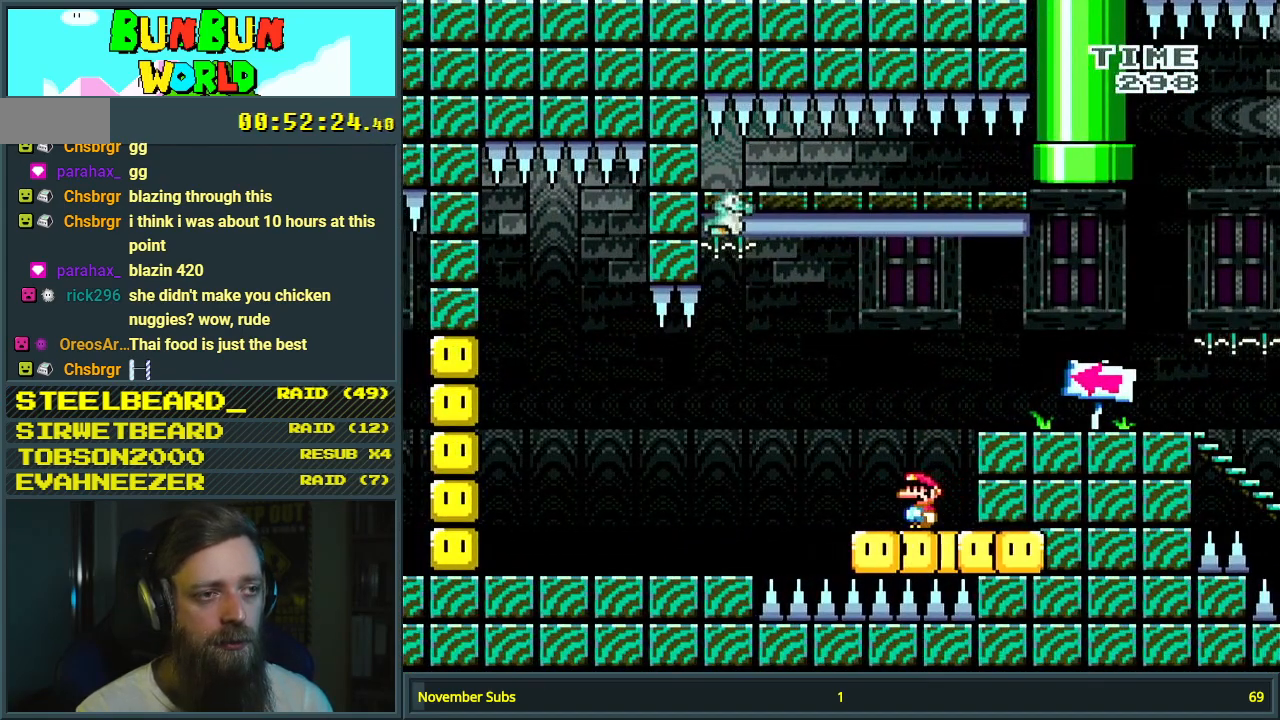
{"buttons": ["B", "Y", "DPAD_LEFT"], "events": [[117, "B", "down"], [233, "DPAD_LEFT", "up"], [250, "DPAD_DOWN", "down"], [267, "DPAD_DOWN", "up"], [267, "DPAD_RIGHT", "down"], [383, "DPAD_RIGHT", "up"], [433, "DPAD_LEFT", "down"]]}
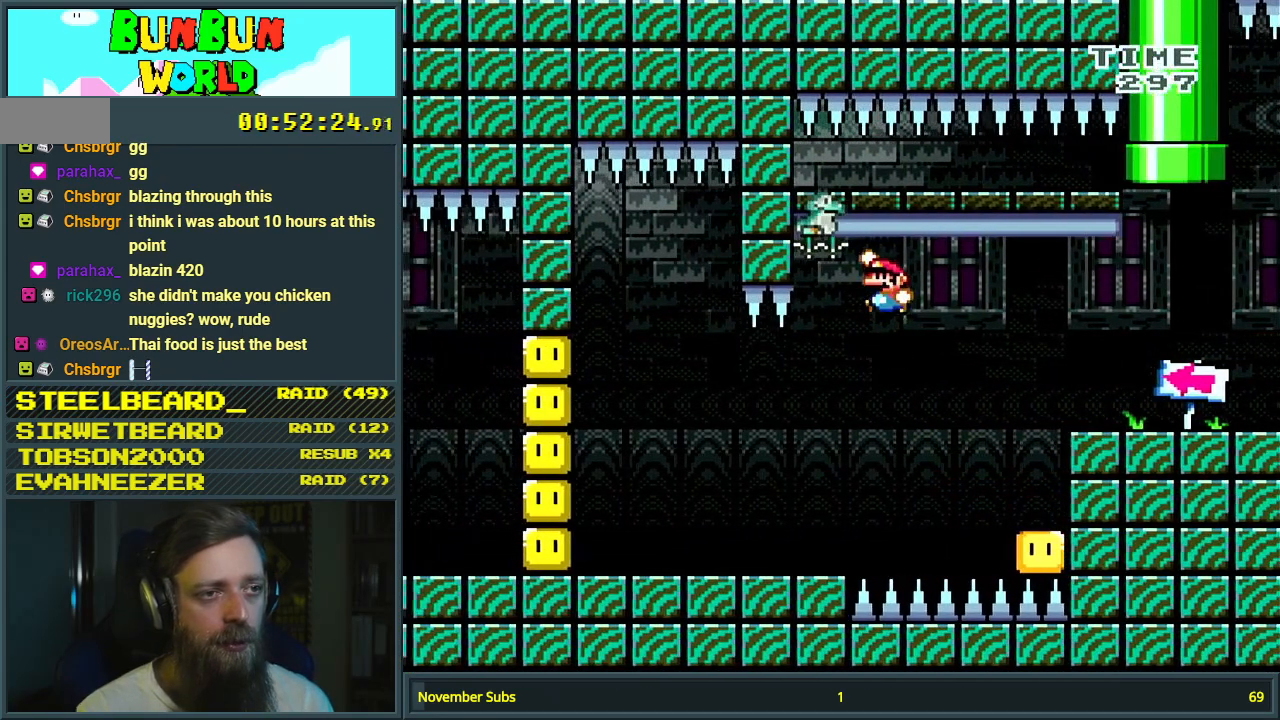
{"buttons": ["Y", "DPAD_LEFT"], "events": [[167, "DPAD_LEFT", "up"], [167, "DPAD_UP", "down"], [183, "DPAD_RIGHT", "down"], [183, "DPAD_UP", "up"], [300, "DPAD_RIGHT", "up"], [350, "DPAD_LEFT", "down"], [367, "B", "up"]]}
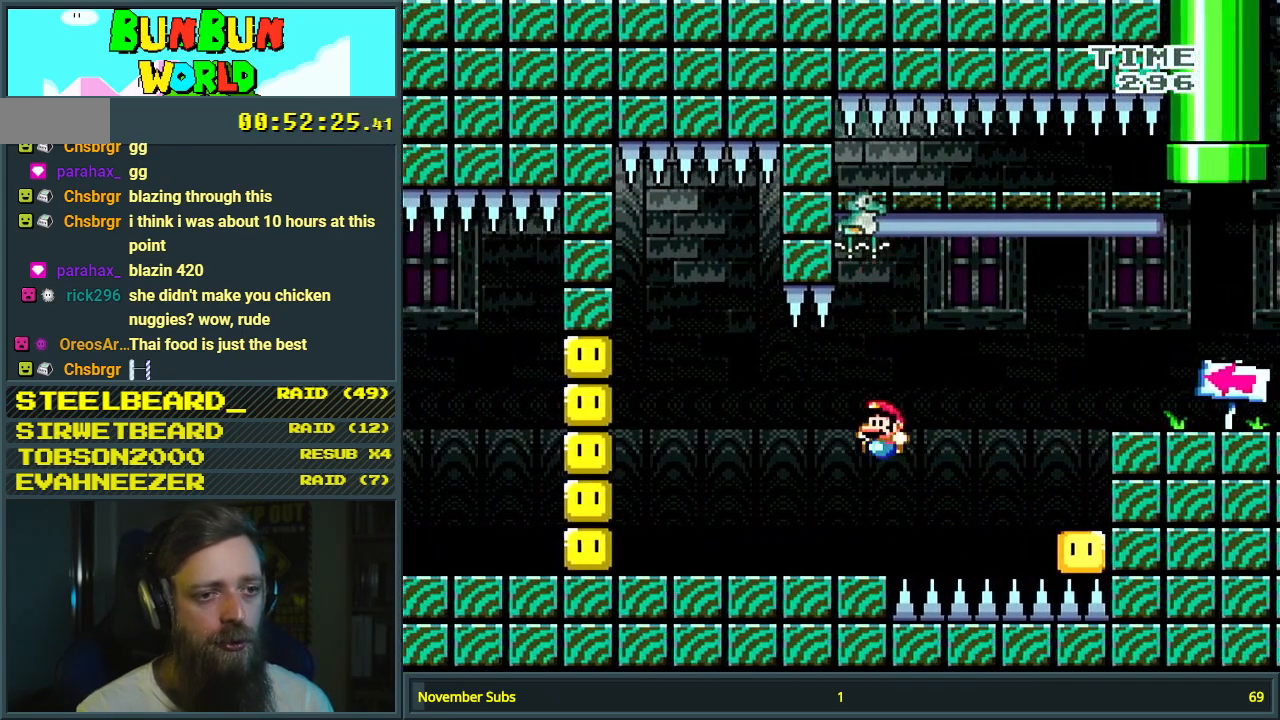
{"buttons": ["B", "Y", "DPAD_RIGHT"], "events": [[67, "DPAD_LEFT", "up"], [117, "DPAD_RIGHT", "down"], [200, "B", "down"]]}
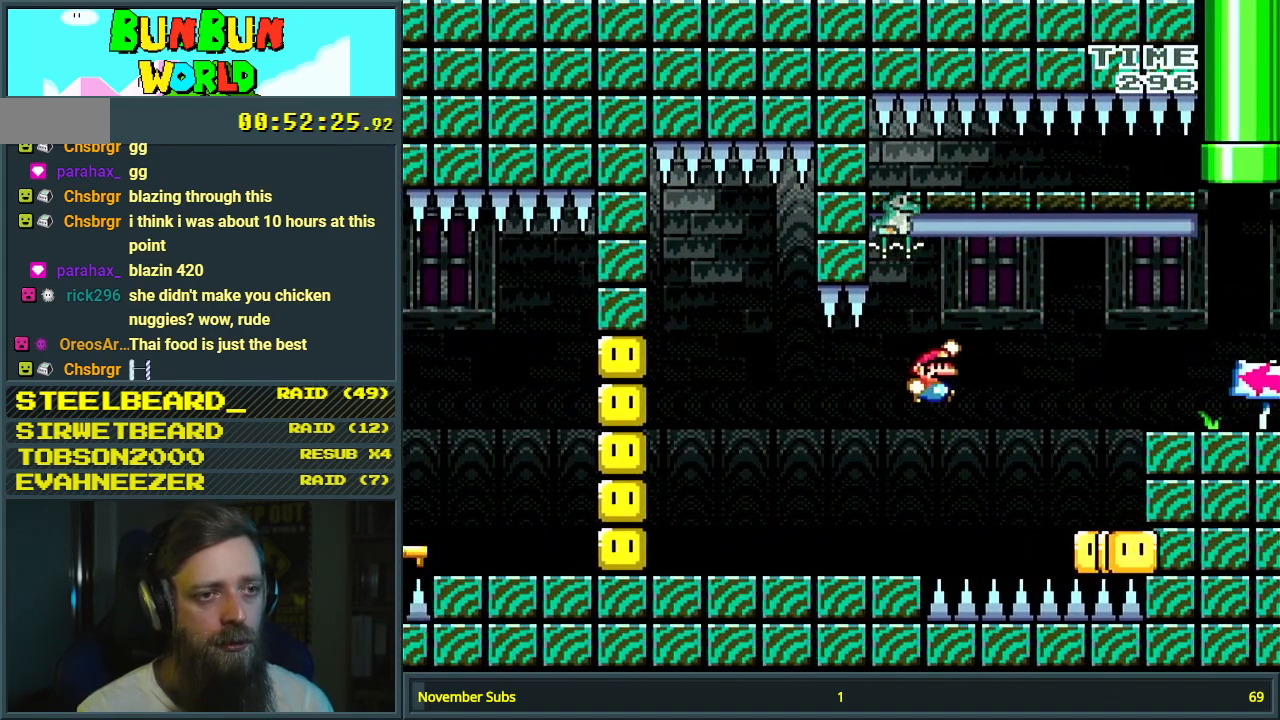
{"buttons": ["Y"], "events": [[250, "DPAD_RIGHT", "up"], [367, "B", "up"], [367, "DPAD_LEFT", "down"], [450, "DPAD_LEFT", "up"]]}
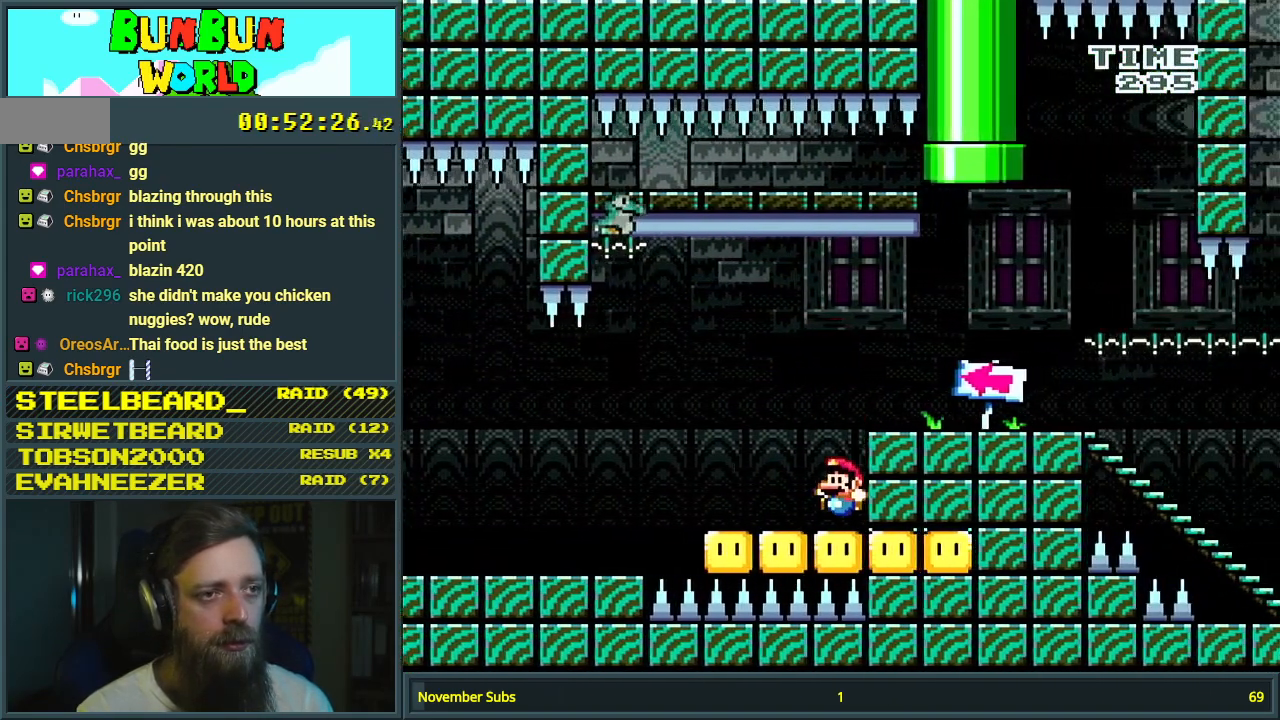
{"buttons": ["Y"], "events": [[67, "DPAD_UP", "down"], [83, "DPAD_RIGHT", "down"], [133, "B", "down"], [150, "DPAD_UP", "up"], [167, "DPAD_UP", "down"], [200, "DPAD_UP", "up"], [233, "DPAD_UP", "down"], [317, "B", "up"], [333, "DPAD_RIGHT", "up"], [367, "DPAD_UP", "up"]]}
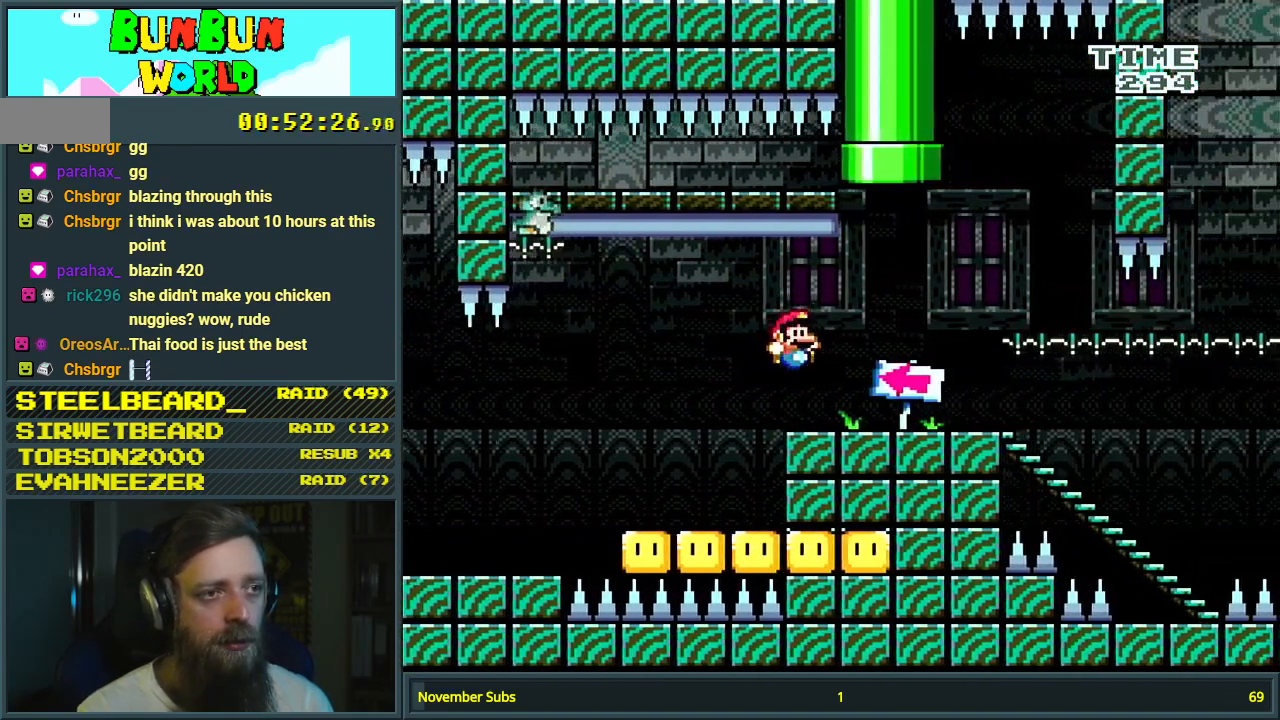
{"buttons": ["Y"], "events": [[67, "DPAD_LEFT", "down"], [333, "DPAD_LEFT", "up"]]}
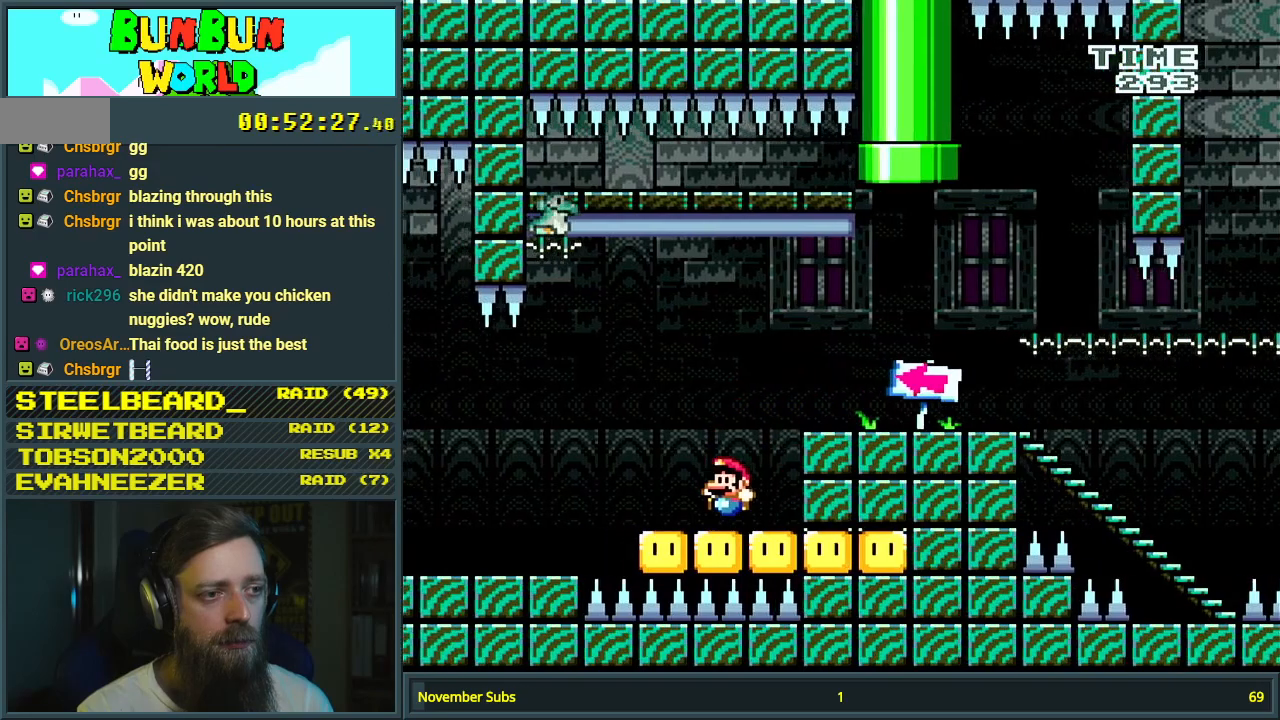
{"buttons": ["B", "Y", "DPAD_UP", "DPAD_RIGHT"], "events": [[67, "DPAD_LEFT", "down"], [83, "B", "down"], [267, "DPAD_LEFT", "up"], [350, "DPAD_RIGHT", "down"], [367, "DPAD_UP", "down"]]}
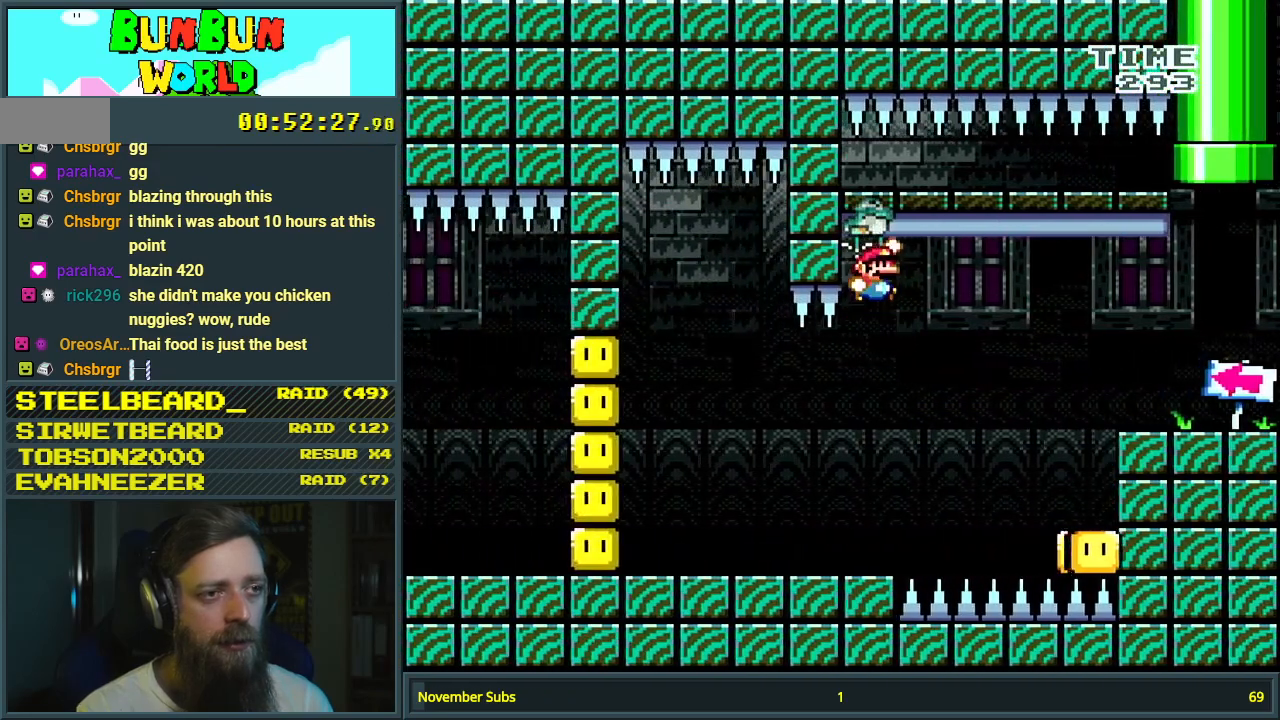
{"buttons": ["B", "Y", "DPAD_RIGHT"], "events": [[67, "DPAD_RIGHT", "up"], [83, "DPAD_UP", "up"], [150, "DPAD_RIGHT", "down"]]}
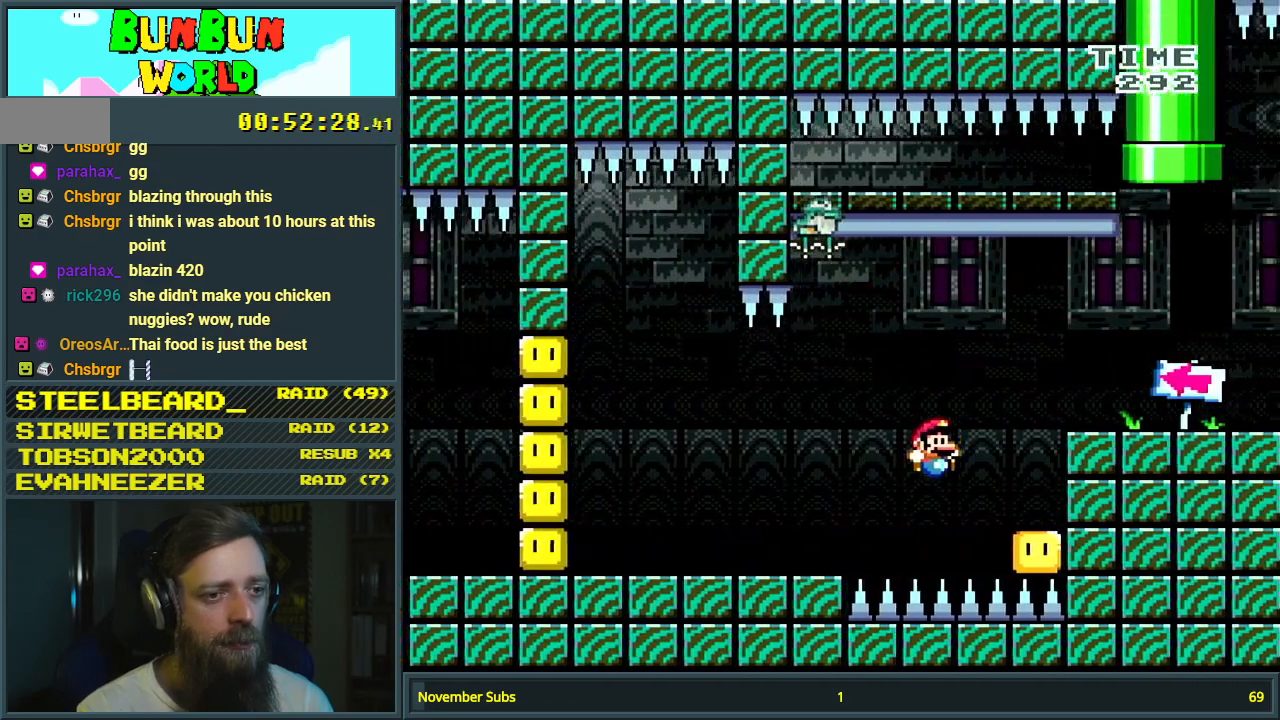
{"buttons": [], "events": [[200, "B", "up"], [217, "Y", "up"], [233, "DPAD_RIGHT", "up"], [317, "A", "down"], [367, "A", "up"], [433, "A", "down"], [483, "A", "up"]]}
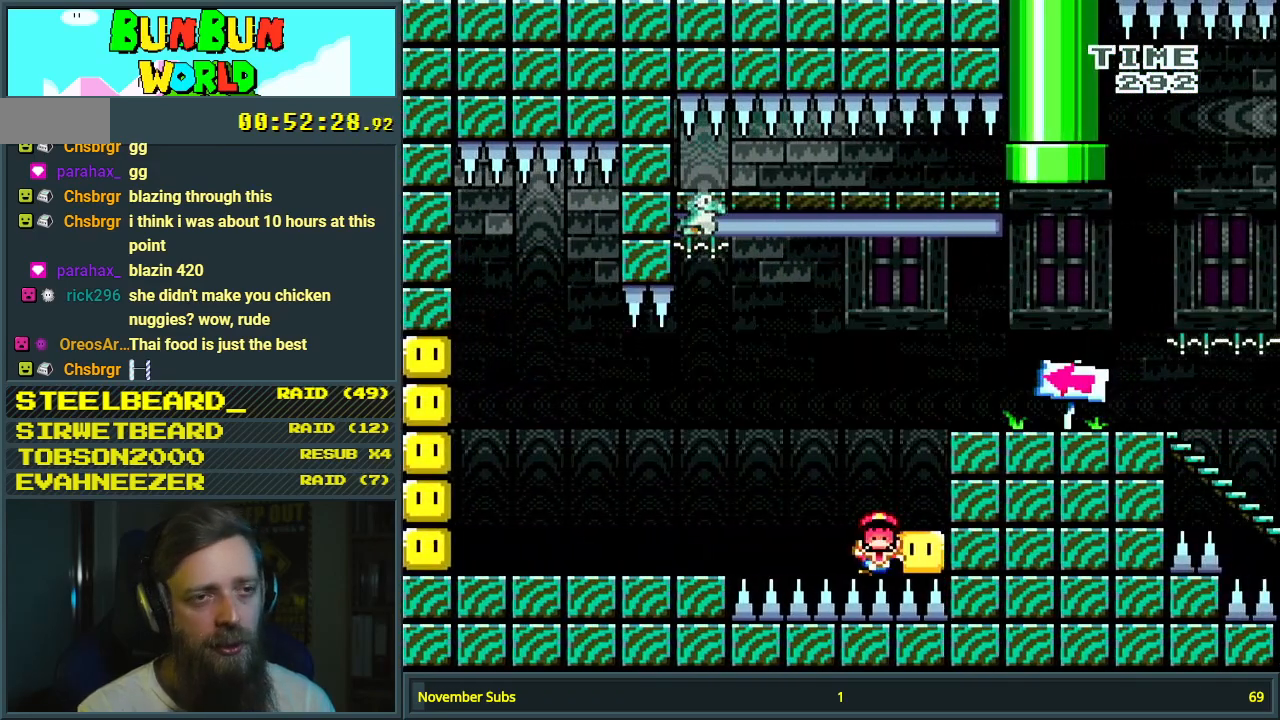
{"buttons": [], "events": [[50, "A", "down"], [117, "A", "up"]]}
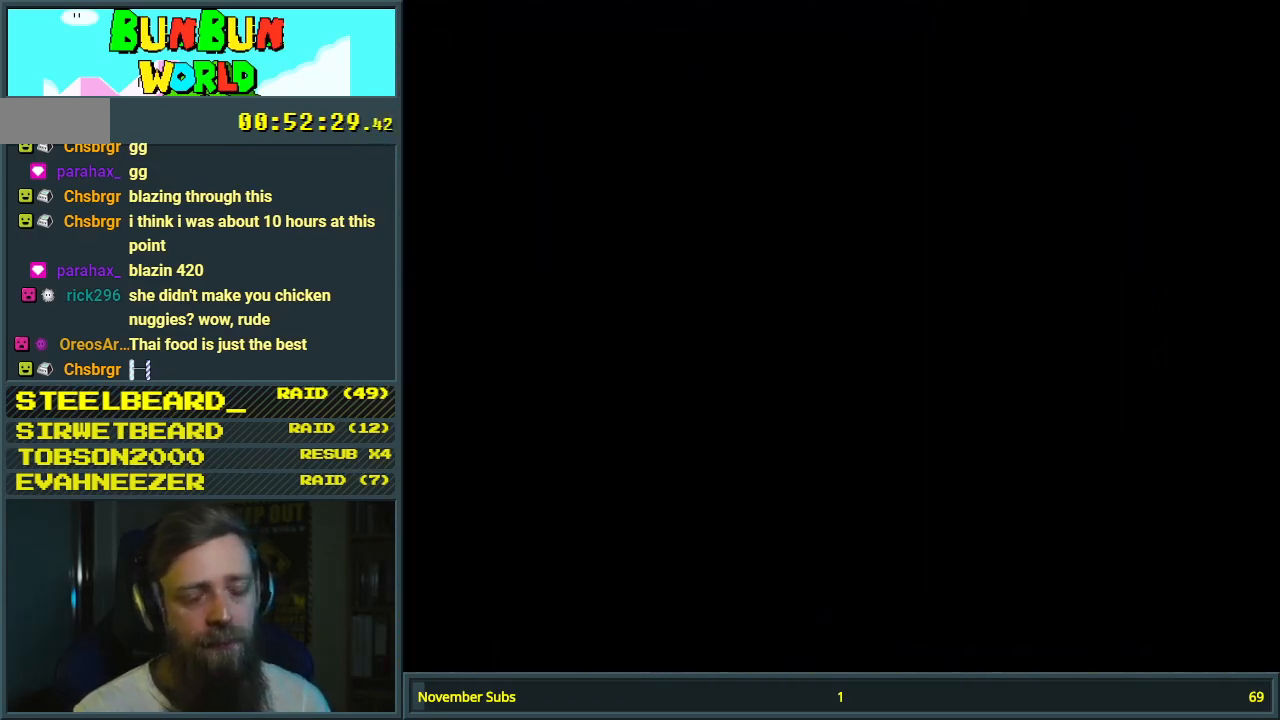
{"buttons": ["X"], "events": [[417, "X", "down"]]}
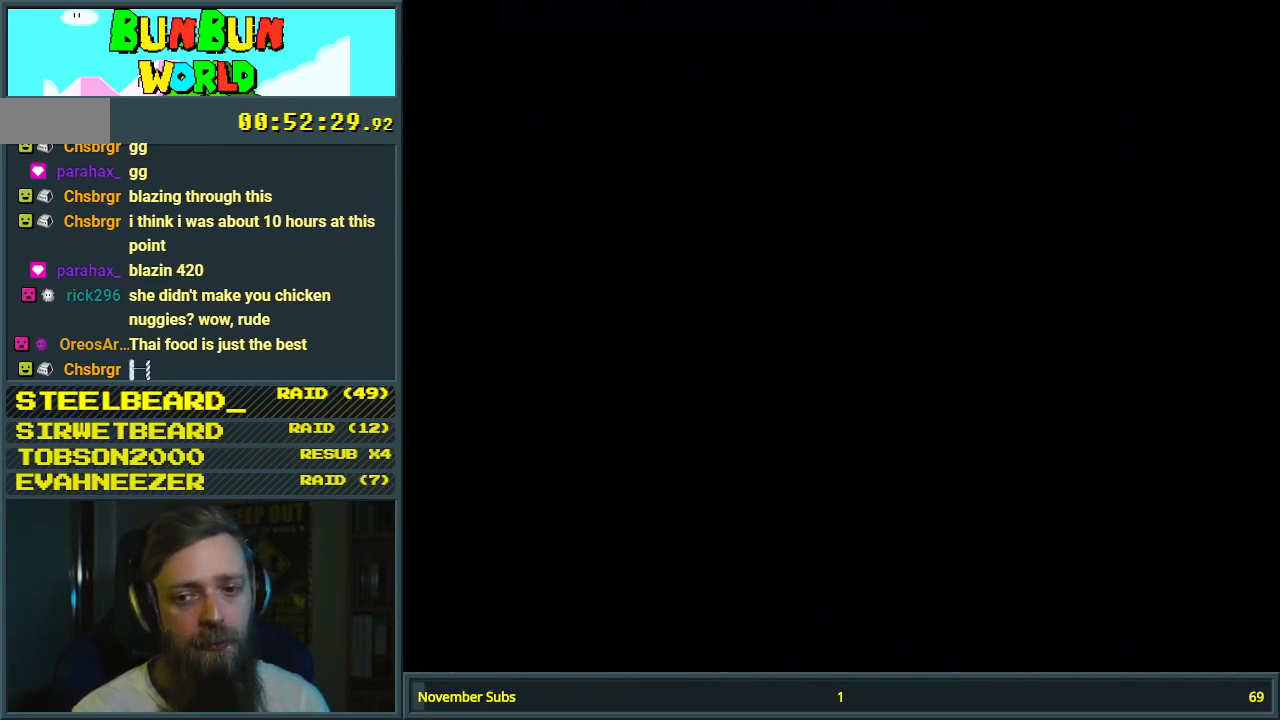
{"buttons": ["X"], "events": []}
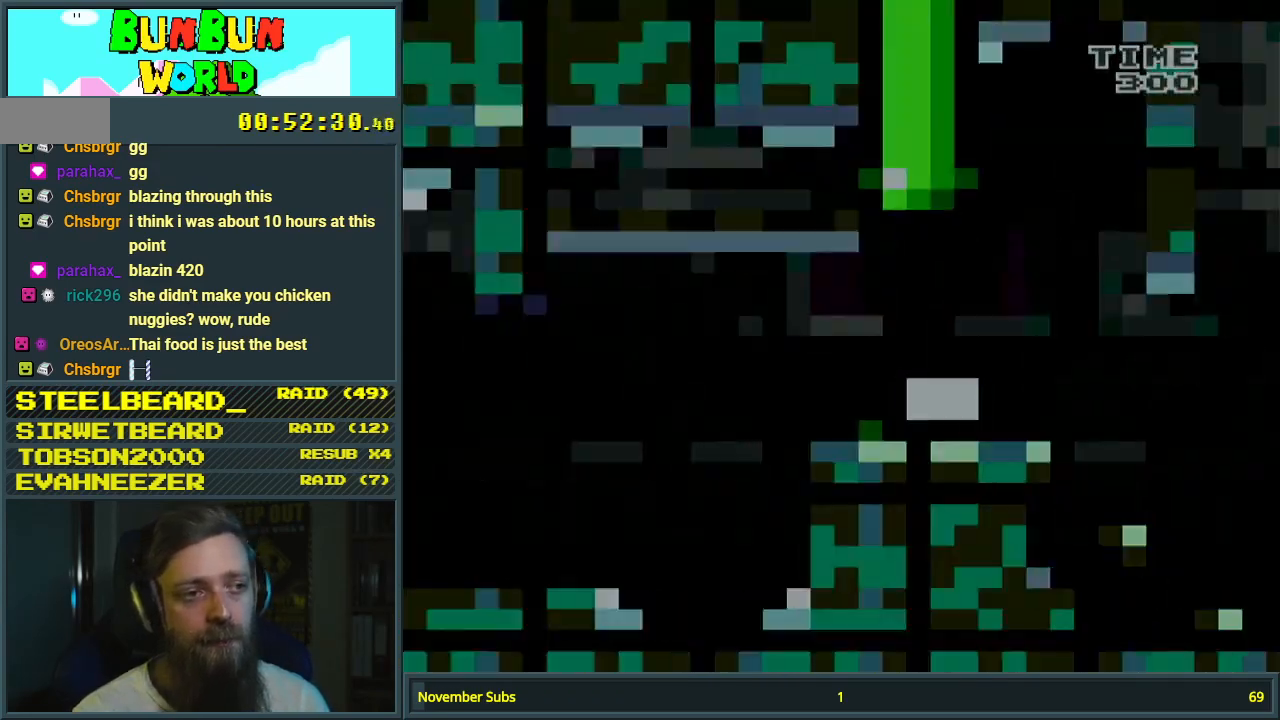
{"buttons": ["X"], "events": []}
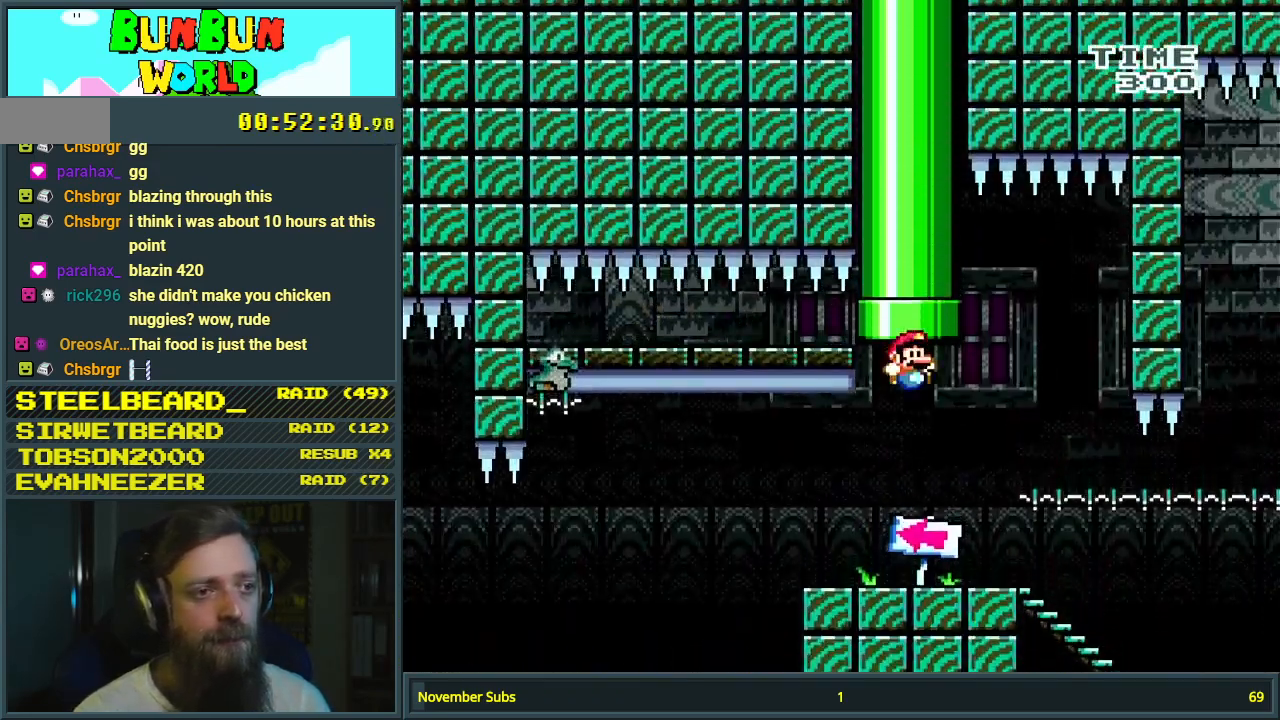
{"buttons": ["X", "DPAD_LEFT"], "events": [[350, "DPAD_LEFT", "down"]]}
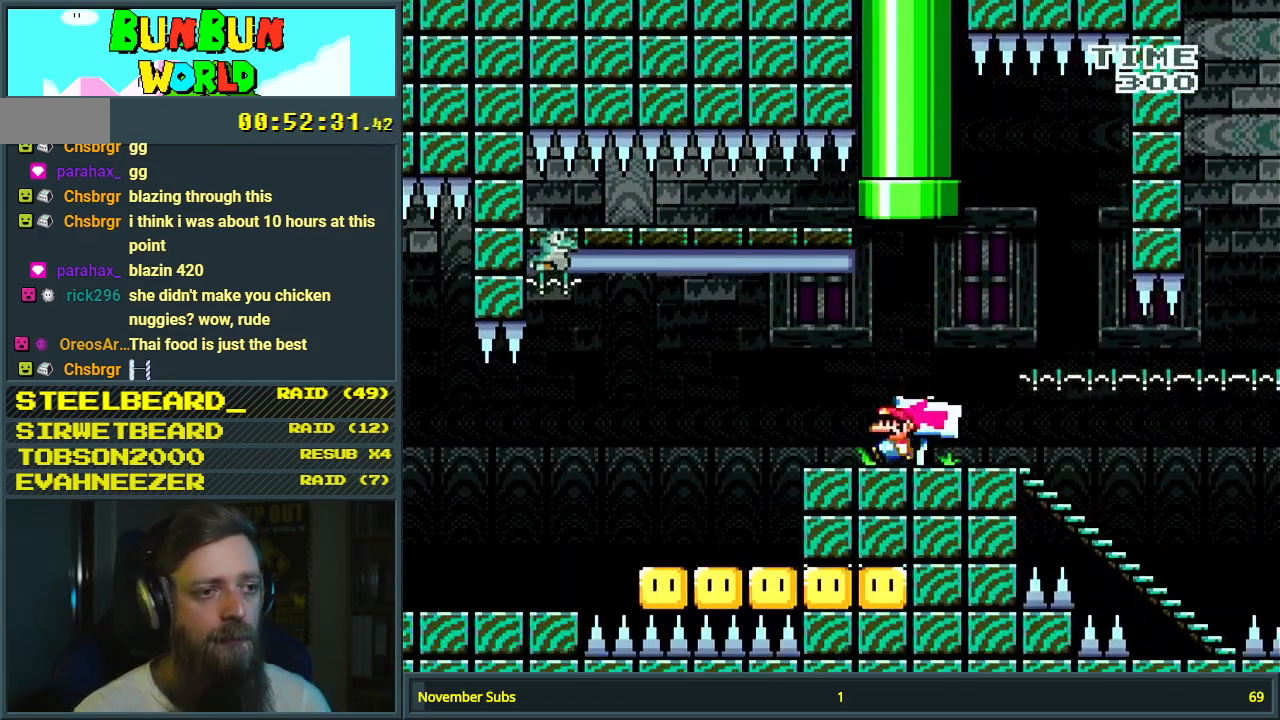
{"buttons": ["A", "X", "DPAD_LEFT"], "events": [[200, "A", "down"], [317, "A", "up"], [383, "A", "down"]]}
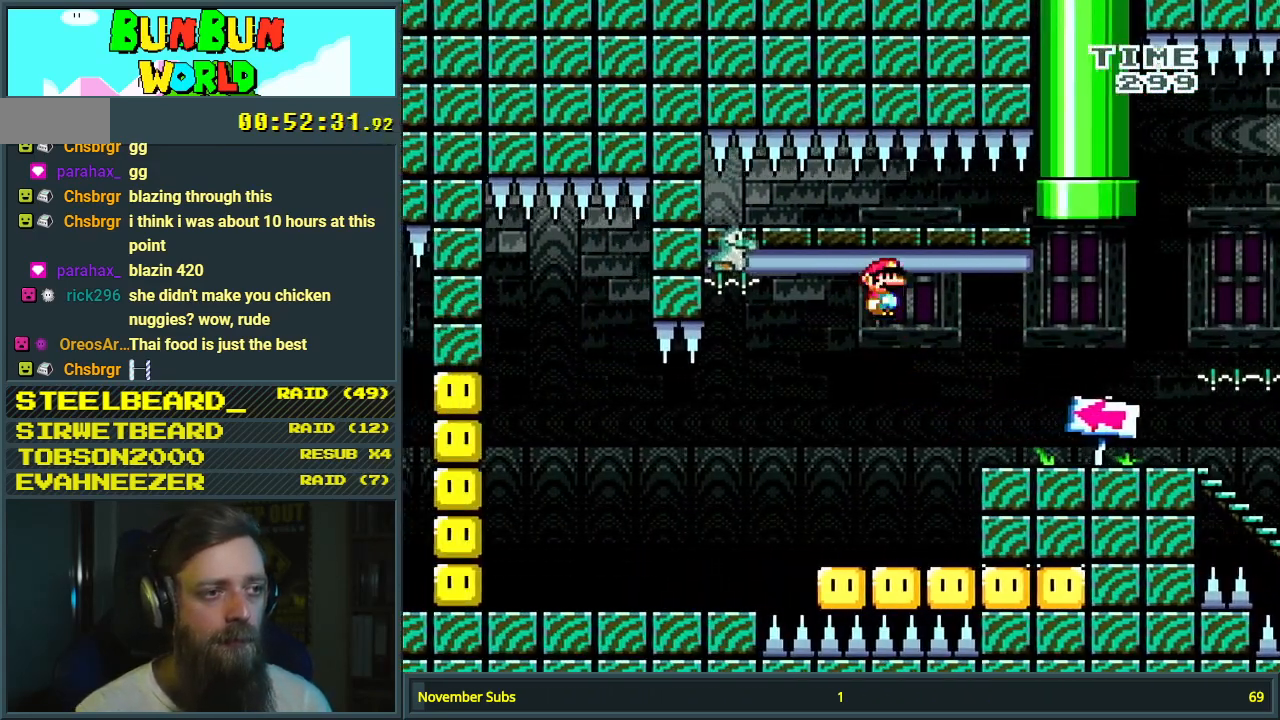
{"buttons": ["A", "X", "DPAD_RIGHT"], "events": [[150, "DPAD_LEFT", "up"], [200, "DPAD_RIGHT", "down"], [367, "DPAD_RIGHT", "up"], [467, "DPAD_RIGHT", "down"]]}
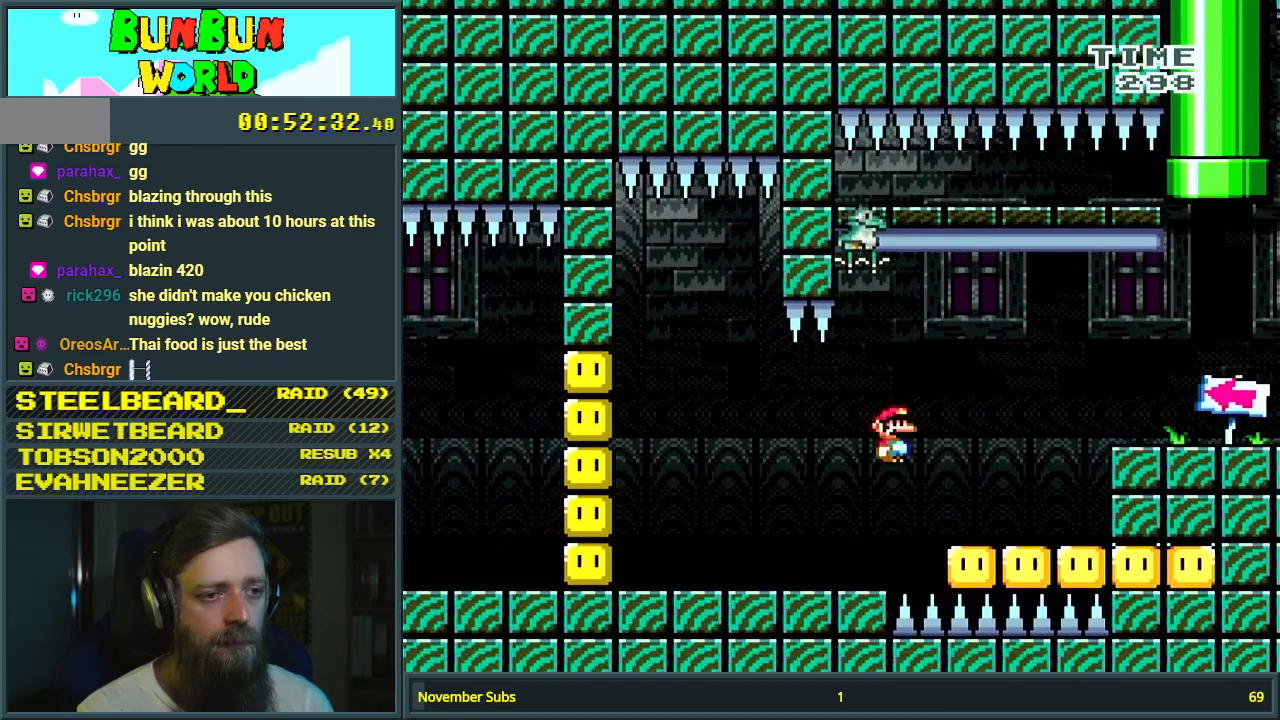
{"buttons": ["A"], "events": [[133, "A", "up"], [217, "DPAD_RIGHT", "up"], [233, "A", "down"], [383, "X", "up"], [417, "A", "up"], [483, "A", "down"]]}
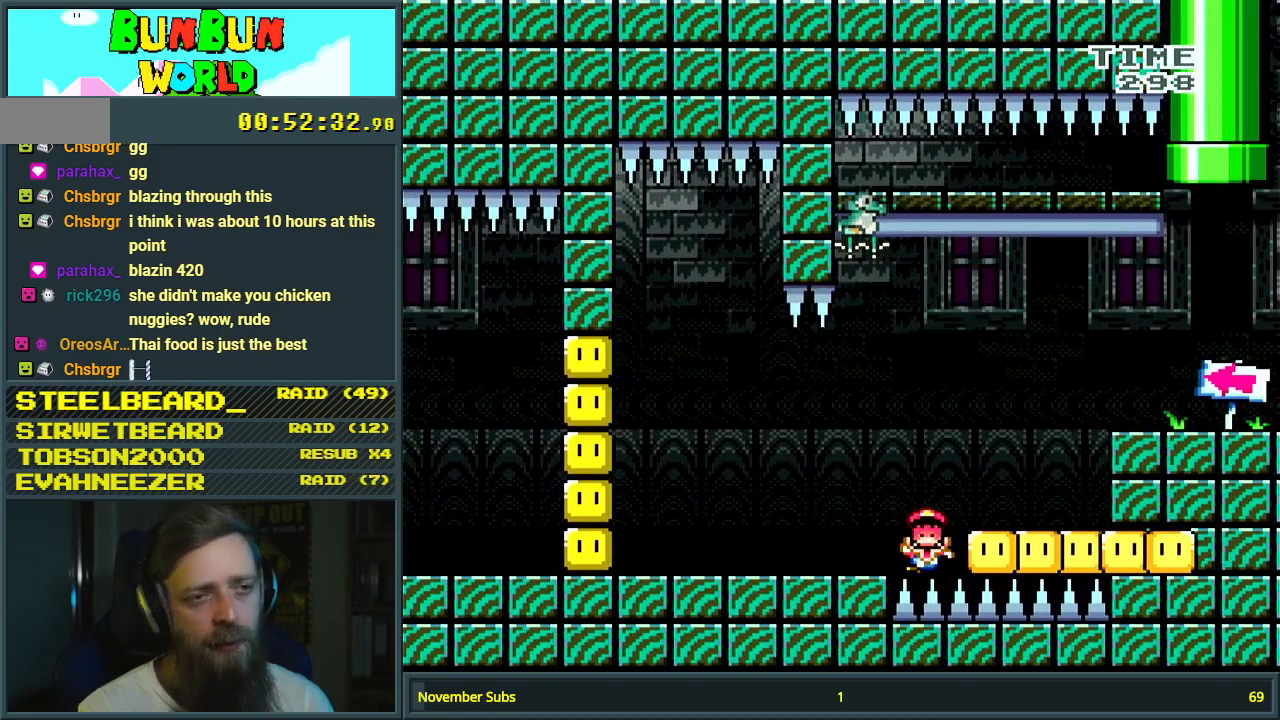
{"buttons": [], "events": [[67, "A", "up"], [117, "A", "down"], [283, "A", "up"]]}
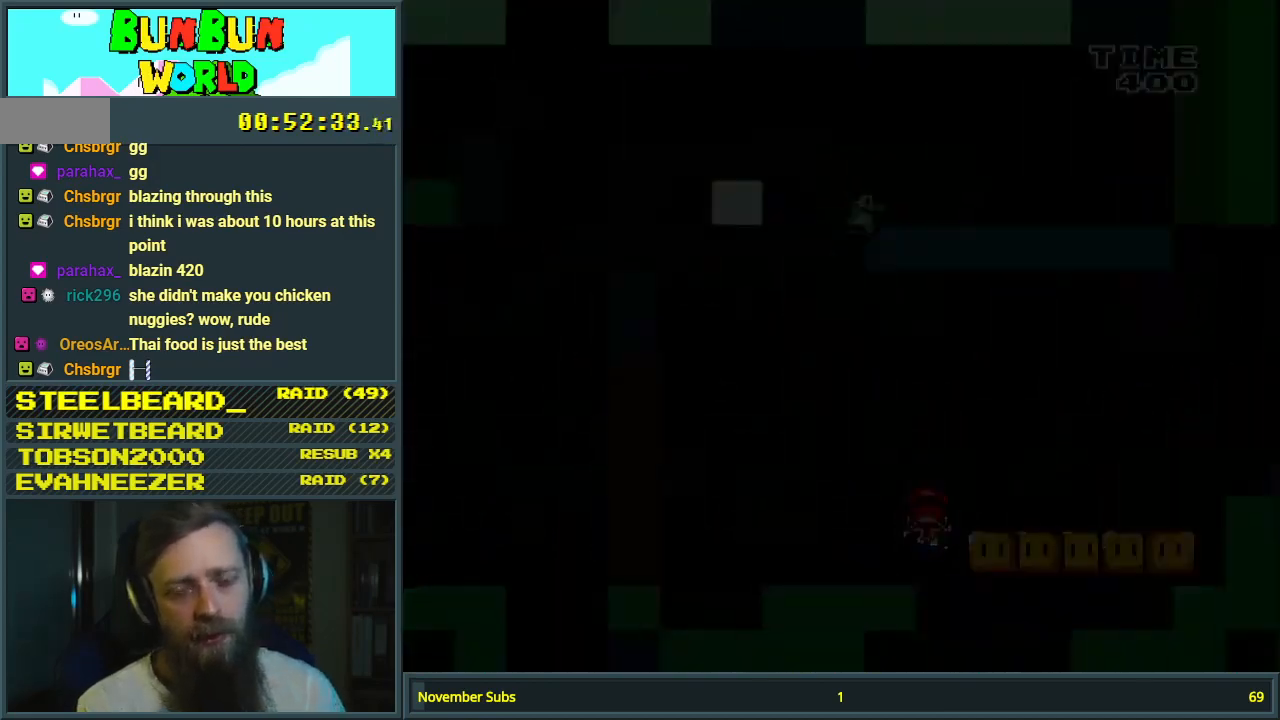
{"buttons": ["Y"], "events": [[350, "Y", "down"]]}
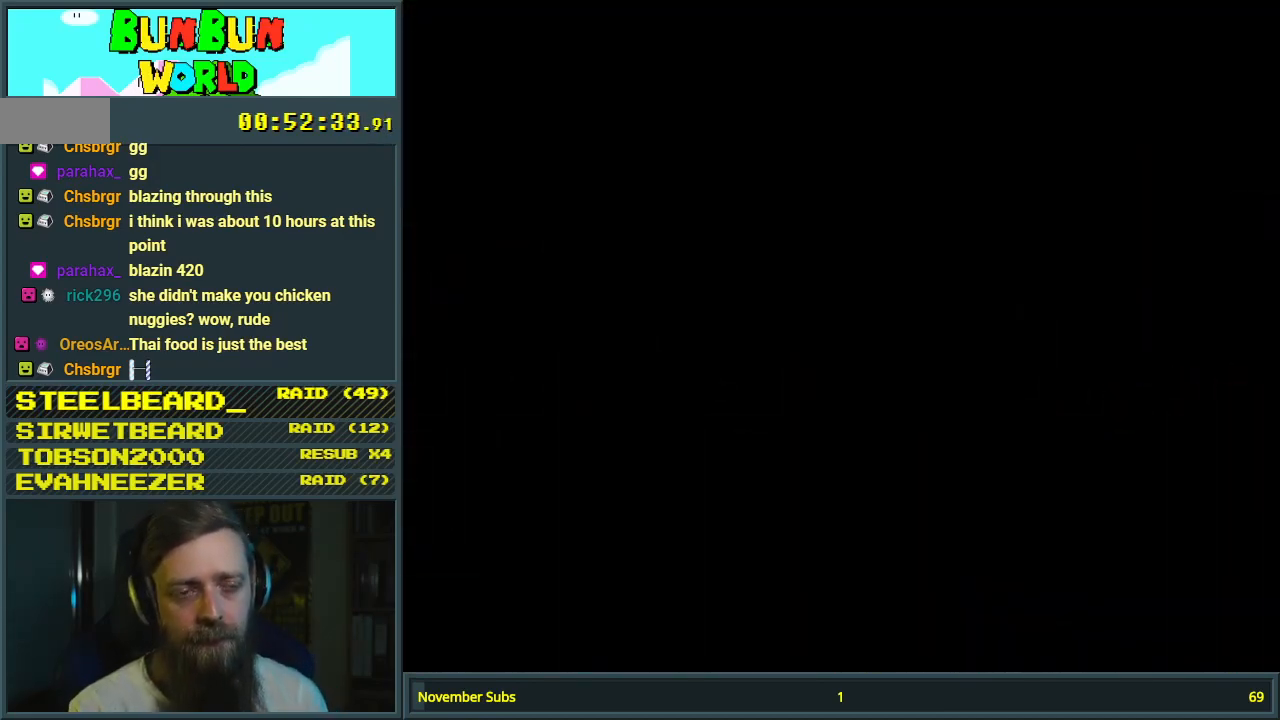
{"buttons": ["Y"], "events": []}
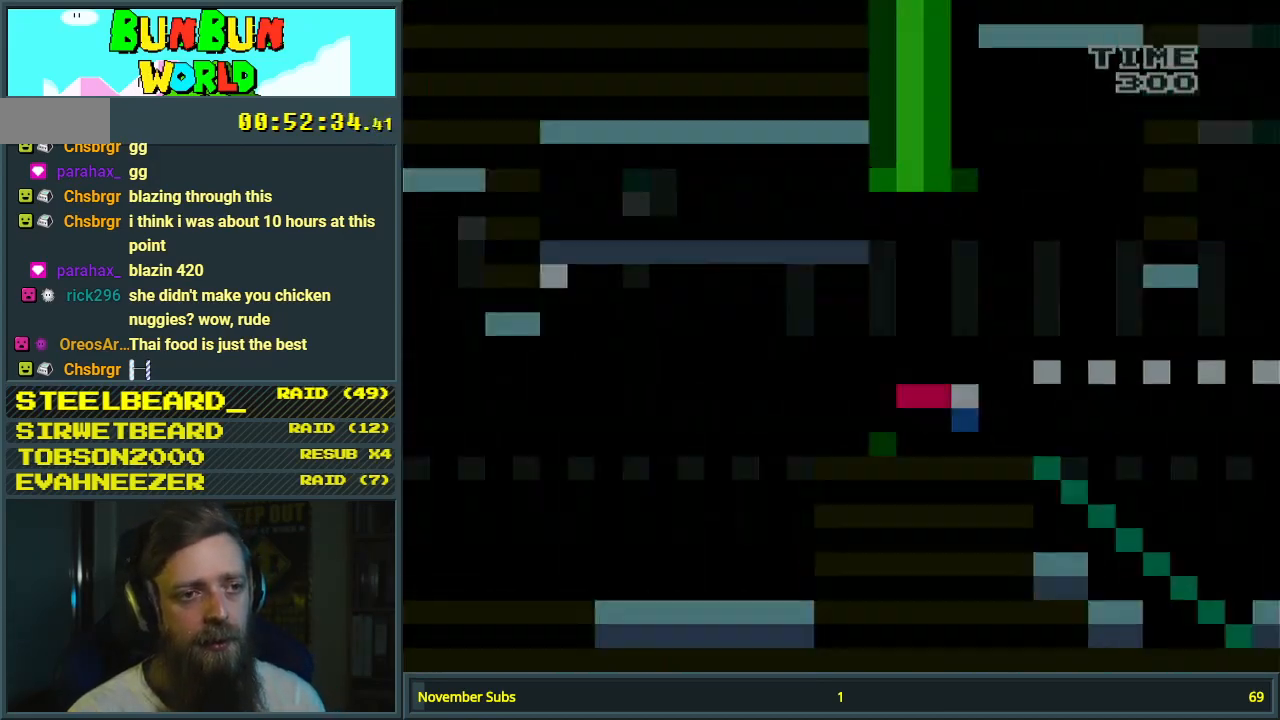
{"buttons": ["Y"], "events": []}
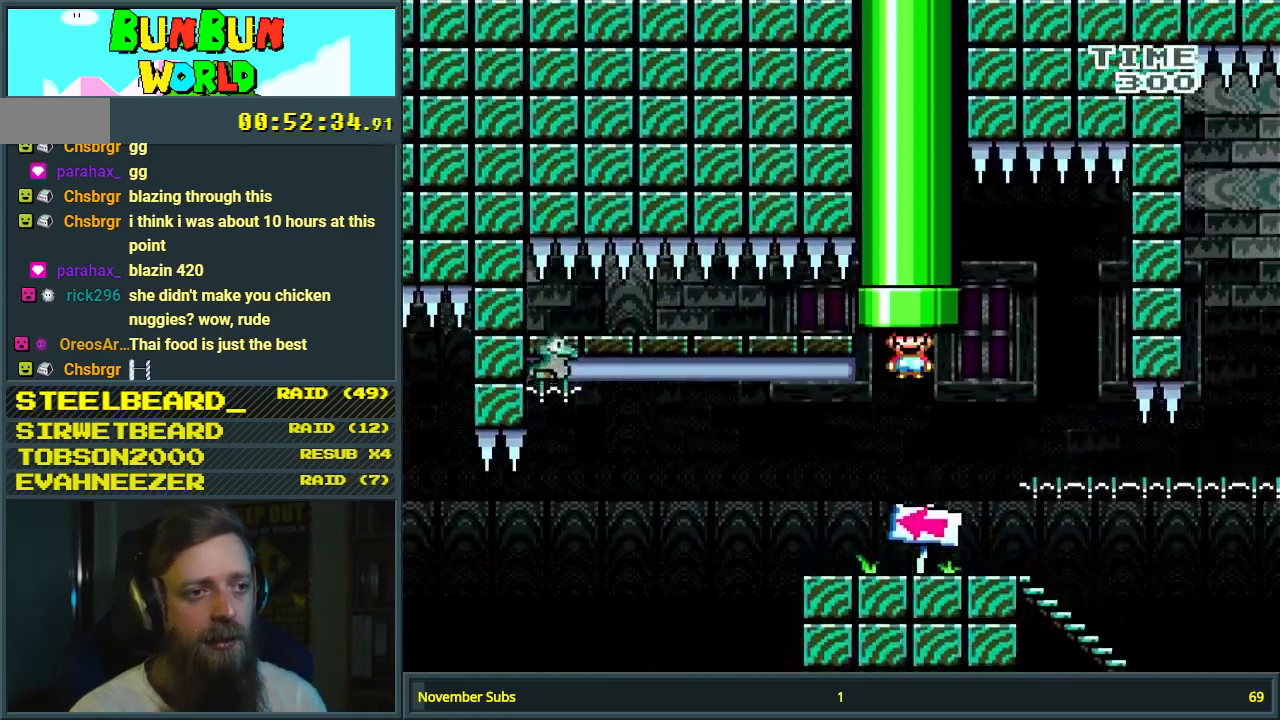
{"buttons": ["Y"], "events": []}
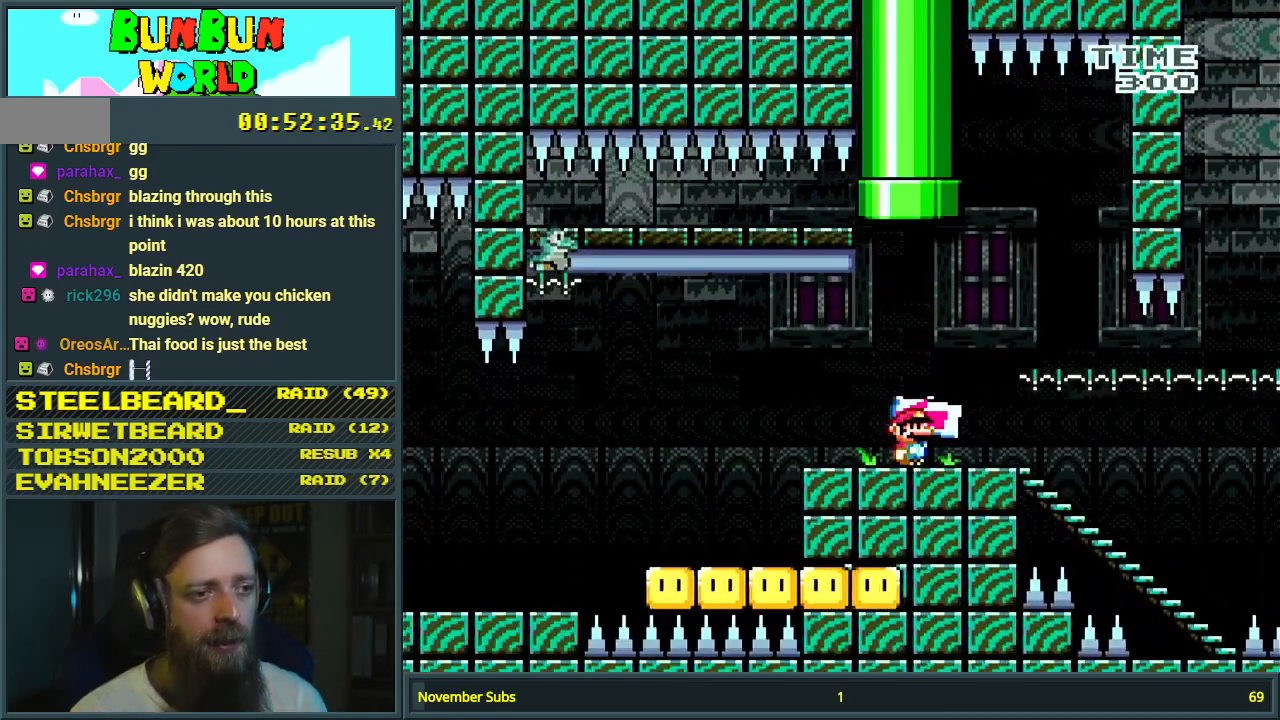
{"buttons": ["Y", "DPAD_LEFT"], "events": [[100, "DPAD_LEFT", "down"]]}
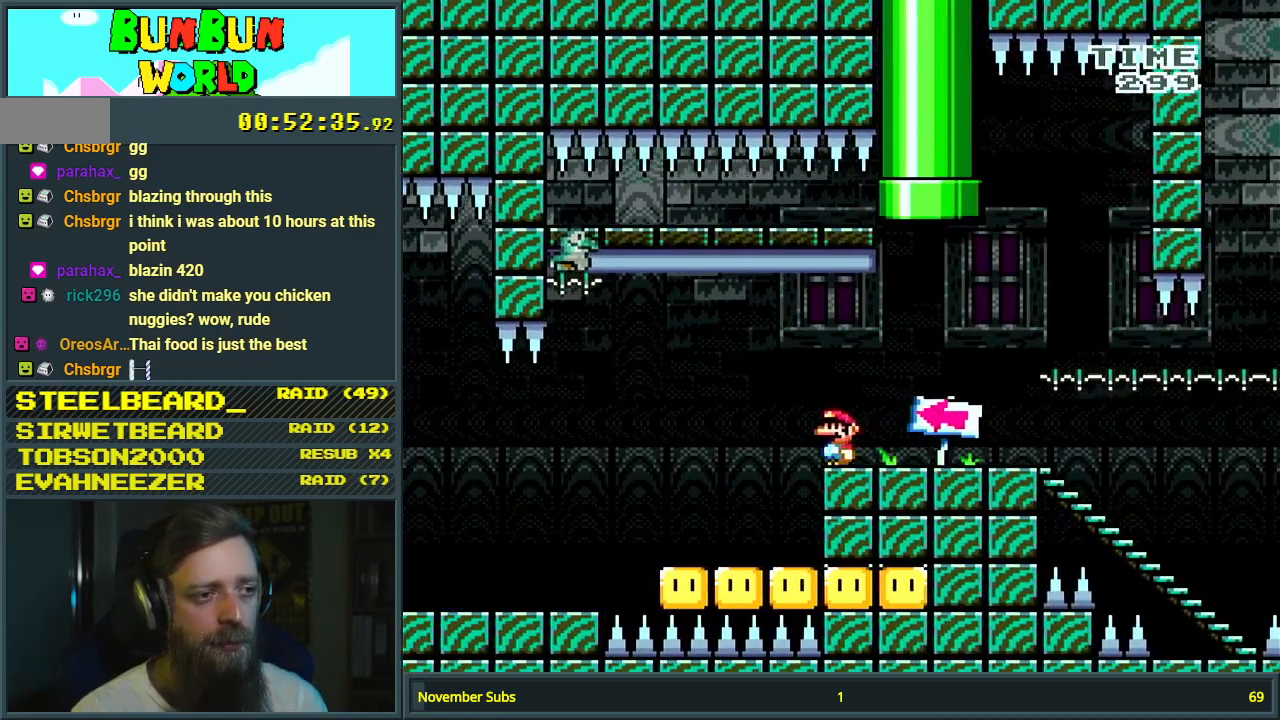
{"buttons": ["B", "Y", "DPAD_RIGHT"], "events": [[300, "B", "down"], [333, "DPAD_LEFT", "up"], [350, "DPAD_UP", "down"], [367, "DPAD_RIGHT", "down"], [367, "DPAD_UP", "up"], [450, "DPAD_RIGHT", "up"], [500, "DPAD_RIGHT", "down"]]}
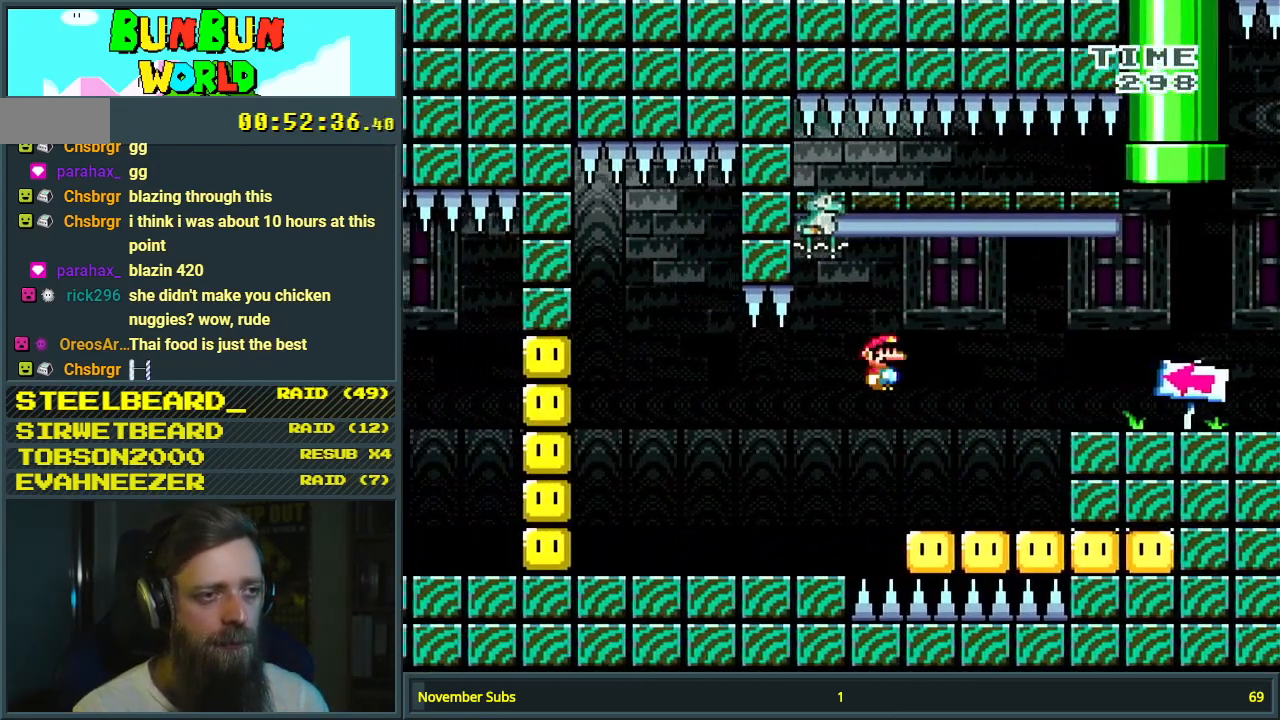
{"buttons": ["B", "Y", "DPAD_RIGHT"], "events": [[100, "DPAD_RIGHT", "up"], [100, "DPAD_UP", "down"], [133, "DPAD_LEFT", "down"], [133, "DPAD_UP", "up"], [417, "DPAD_LEFT", "up"], [417, "DPAD_RIGHT", "down"]]}
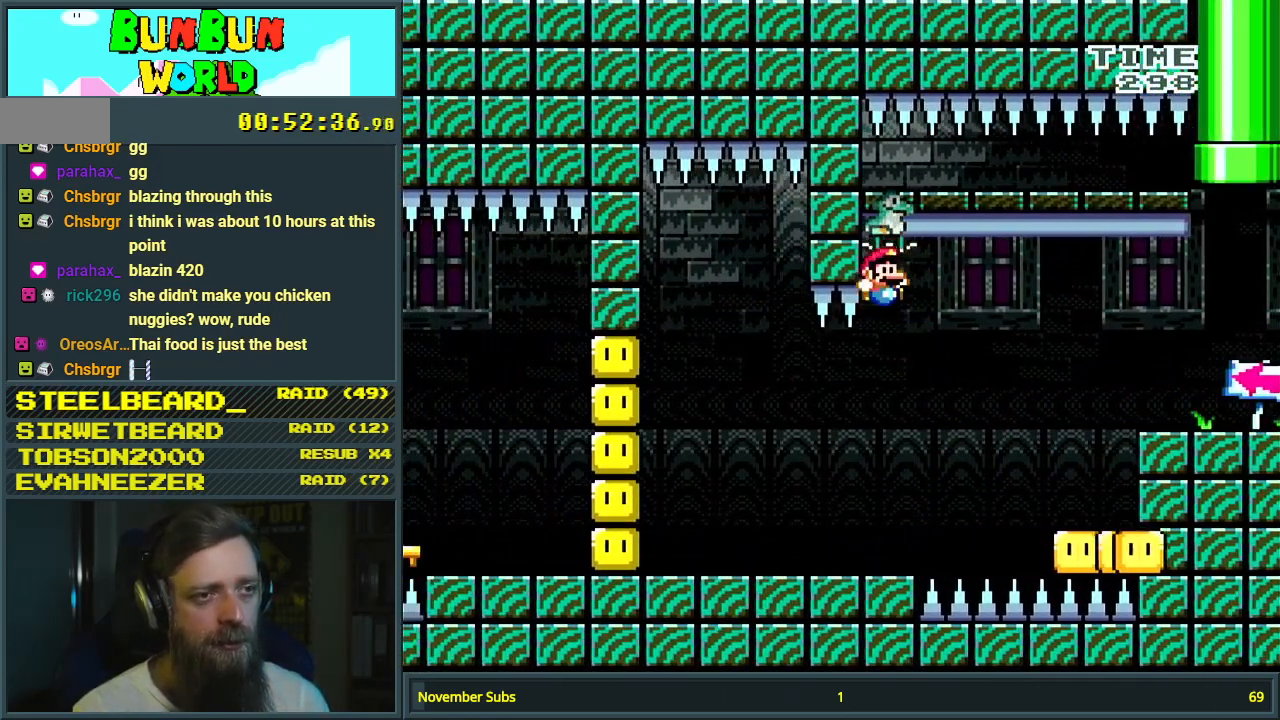
{"buttons": ["Y", "DPAD_RIGHT"], "events": [[100, "DPAD_LEFT", "down"], [100, "DPAD_RIGHT", "up"], [367, "B", "up"], [433, "DPAD_LEFT", "up"], [450, "DPAD_RIGHT", "down"]]}
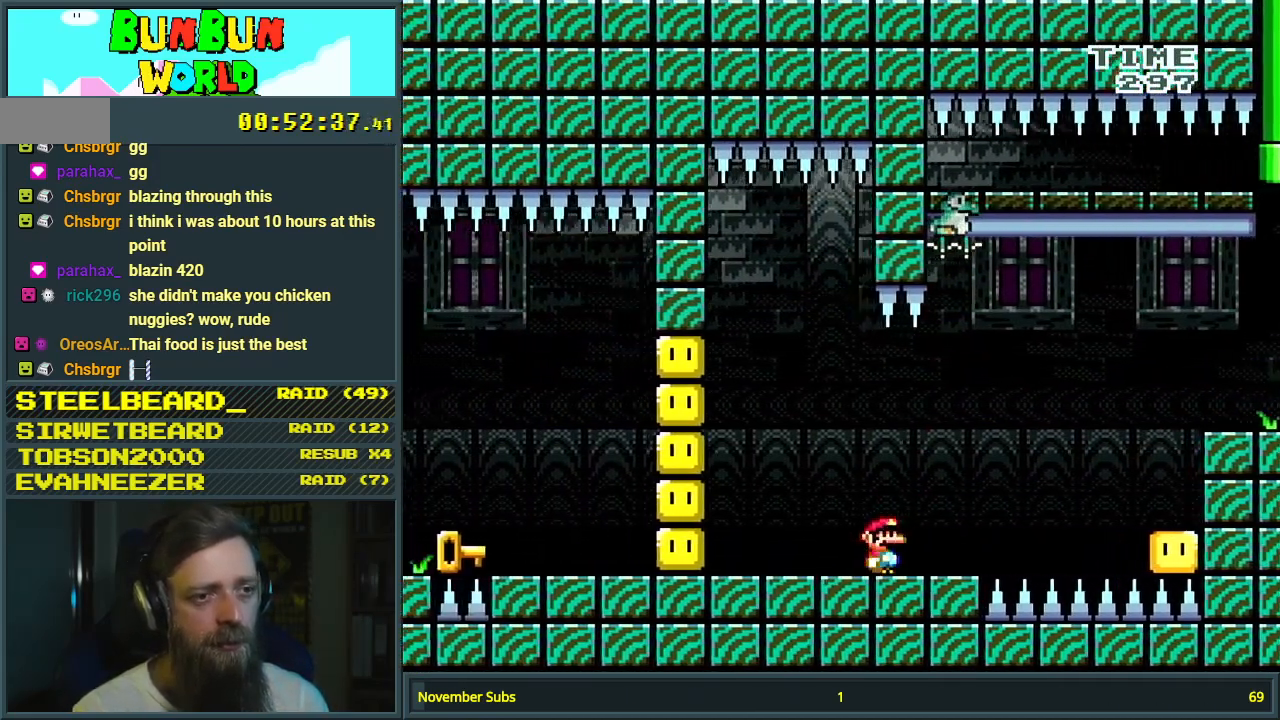
{"buttons": ["B", "Y", "DPAD_RIGHT"], "events": [[300, "B", "down"]]}